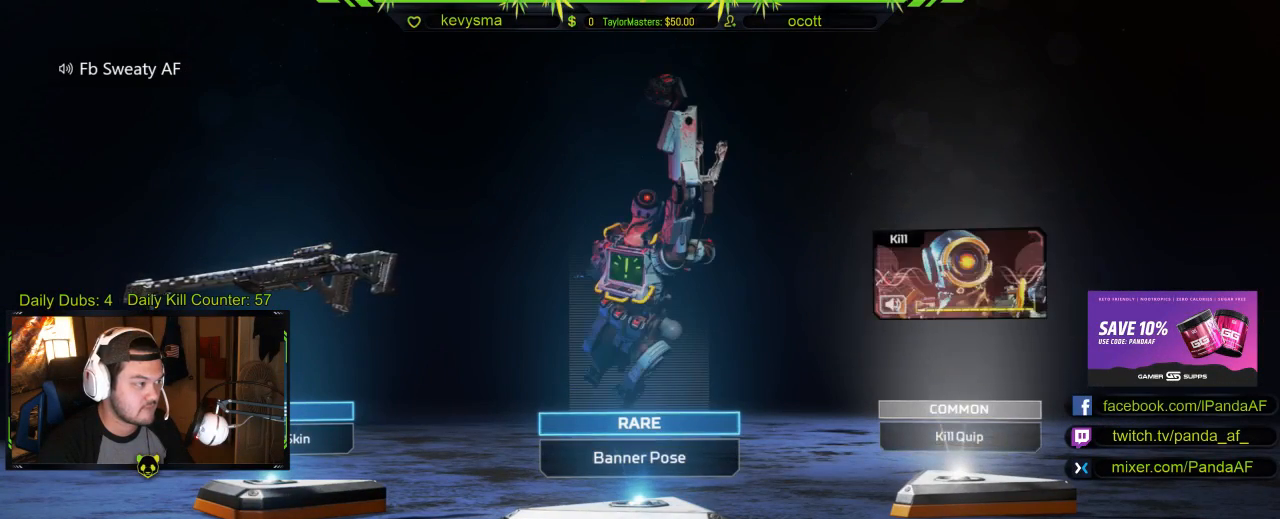
Gameplay with a controller (Xbox layout); each line is a JSON object with the inputs held at the frame after it. "events" lists button and stick changes between this image and that frame as [ms after this image, input, new state], when the widget could be followed in between.
{"buttons": [], "left_stick": "up-left", "right_stick": "center", "events": [[333, "left_stick", "up-left"]]}
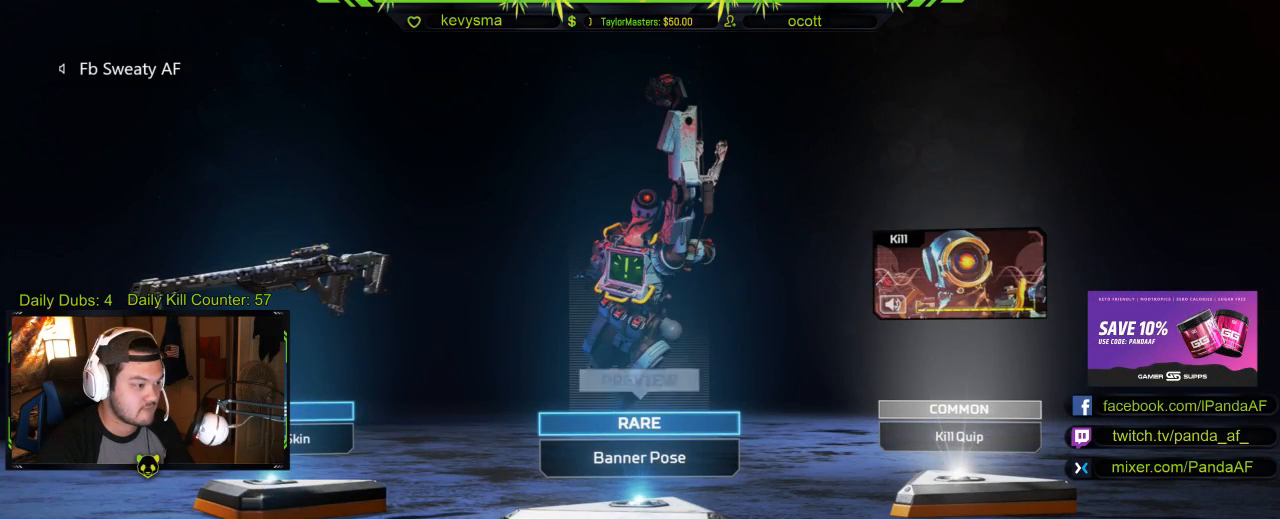
{"buttons": [], "left_stick": "center", "right_stick": "center", "events": [[183, "left_stick", "center"]]}
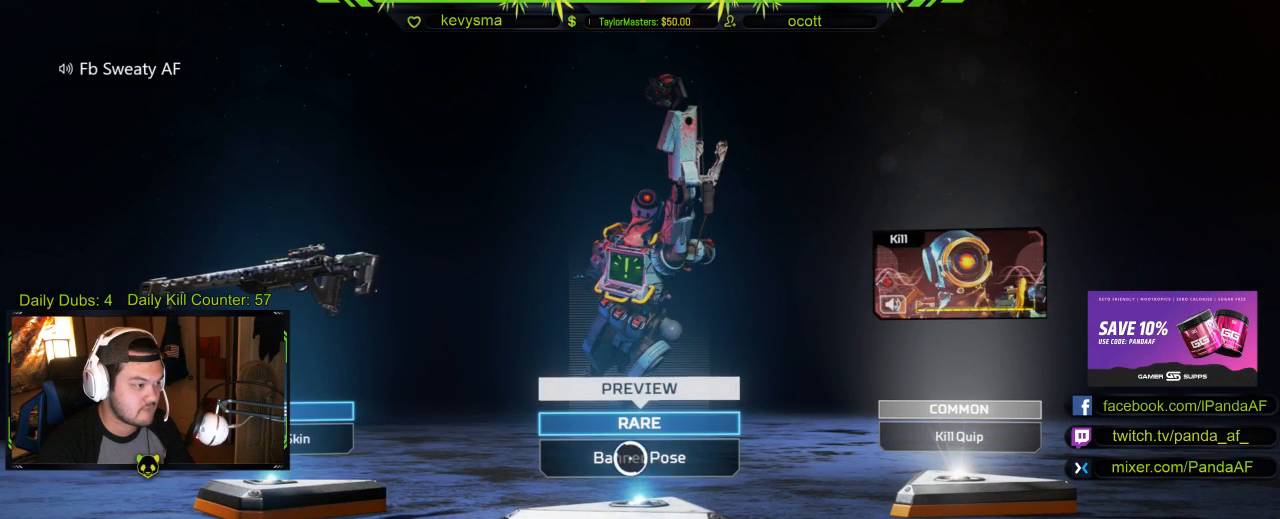
{"buttons": [], "left_stick": "center", "right_stick": "center", "events": [[117, "right_stick", "right"], [317, "right_stick", "center"]]}
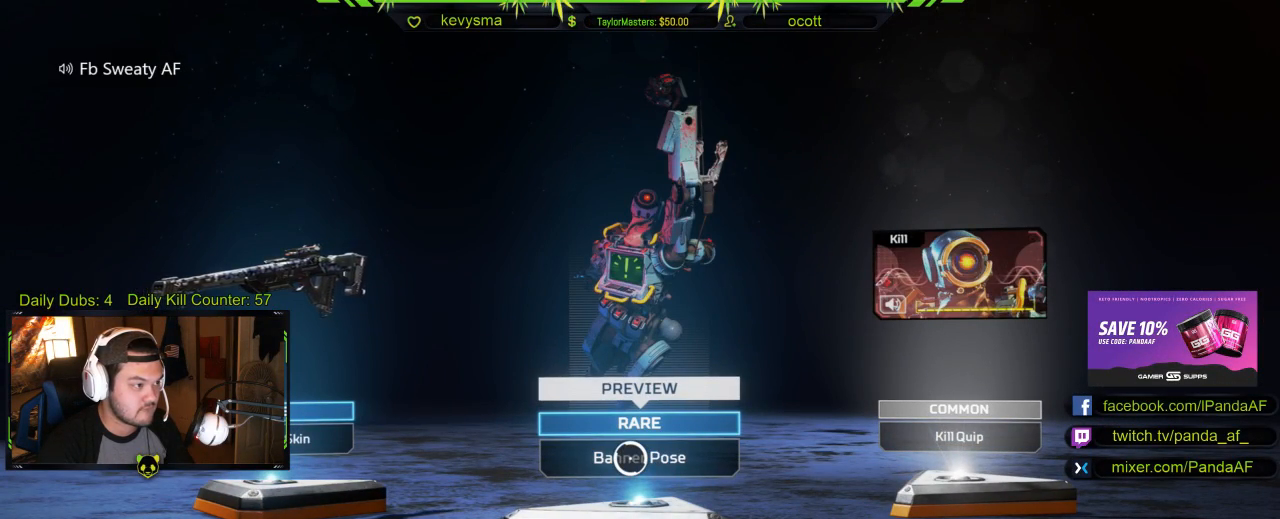
{"buttons": [], "left_stick": "center", "right_stick": "center", "events": []}
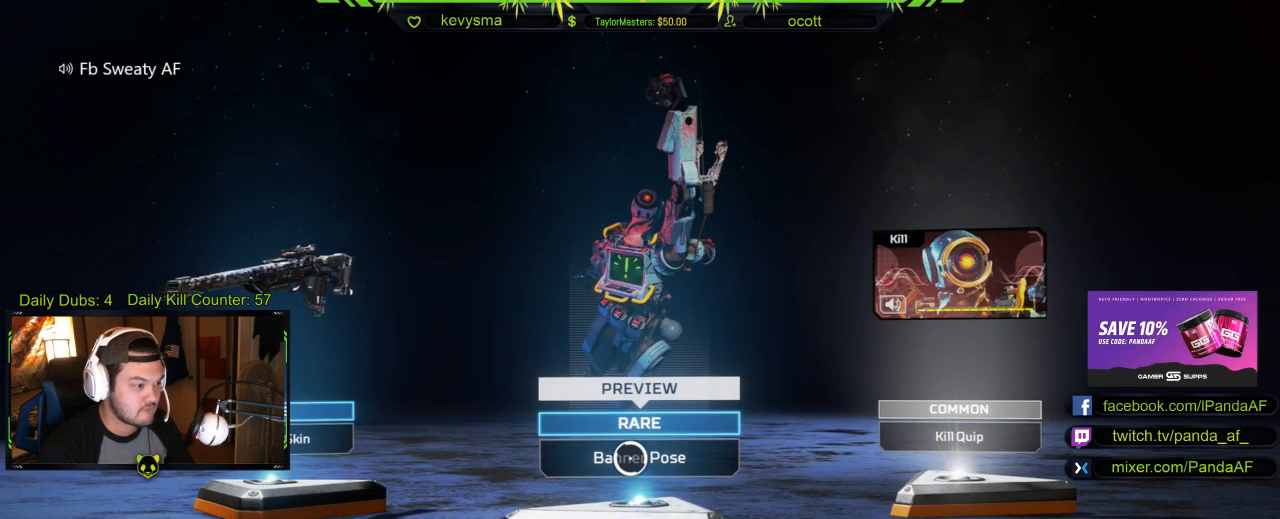
{"buttons": [], "left_stick": "center", "right_stick": "center", "events": [[300, "B", "down"], [433, "B", "up"]]}
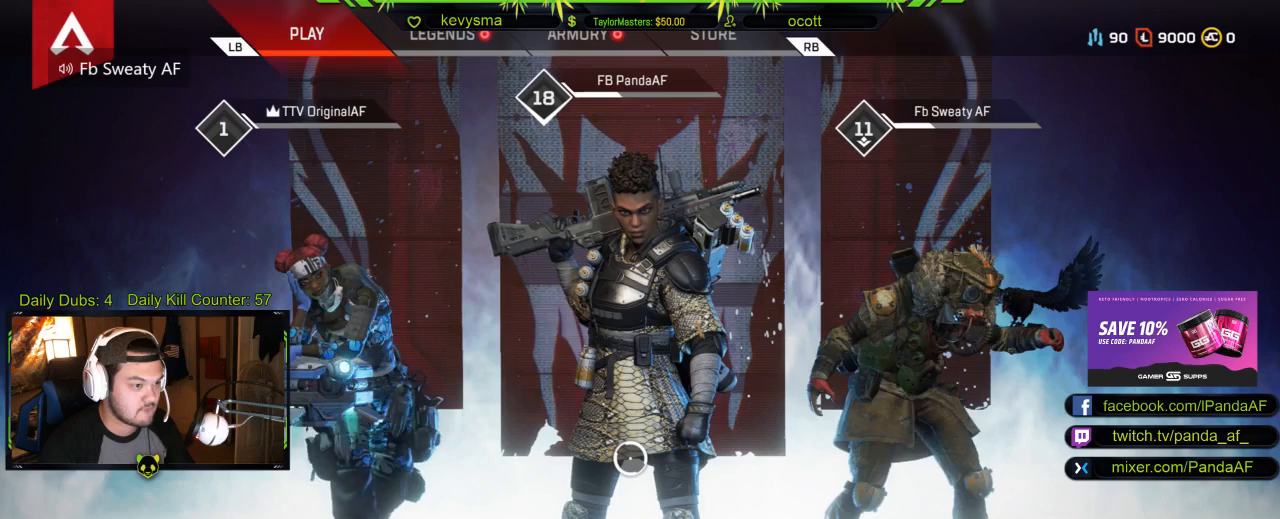
{"buttons": ["R1"], "left_stick": "center", "right_stick": "center", "events": [[350, "left_stick", "left"], [433, "R1", "down"], [500, "left_stick", "center"]]}
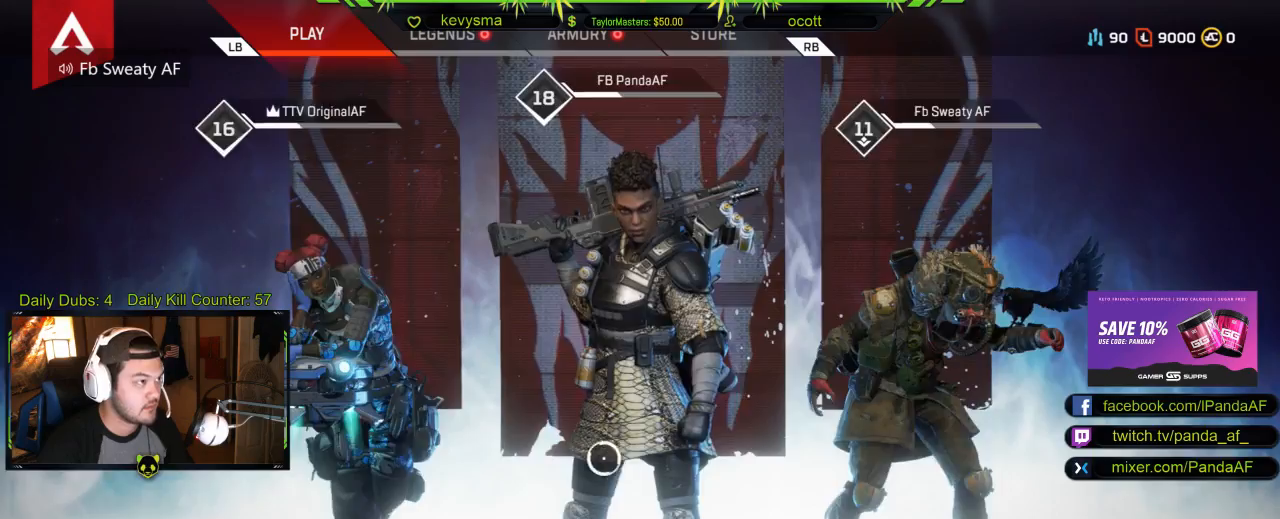
{"buttons": [], "left_stick": "center", "right_stick": "center", "events": [[67, "R1", "up"]]}
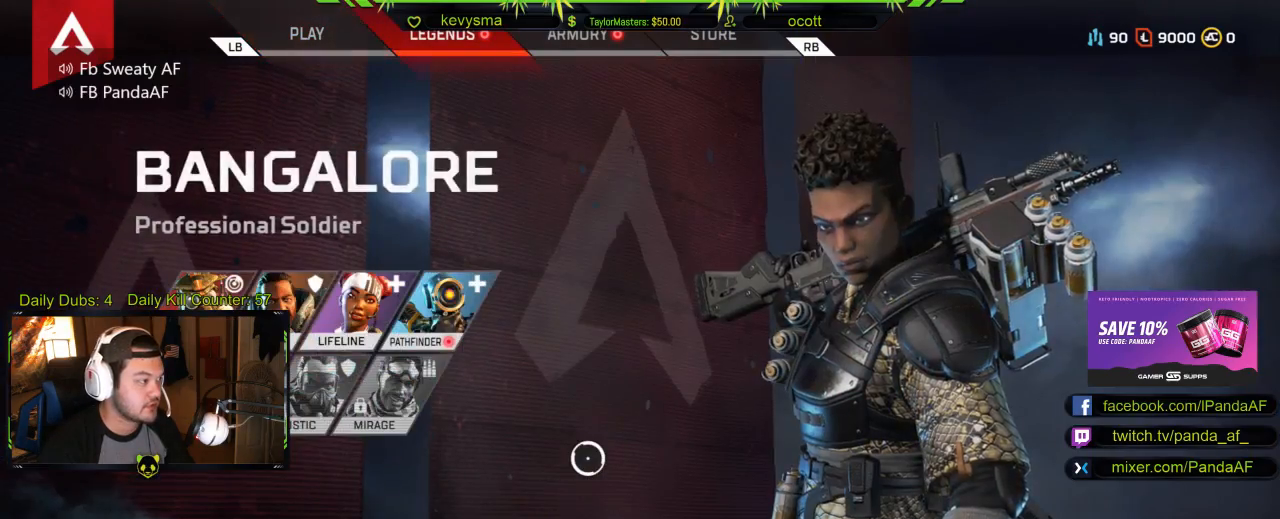
{"buttons": [], "left_stick": "left", "right_stick": "center", "events": [[133, "R1", "down"], [250, "R1", "up"], [400, "left_stick", "left"]]}
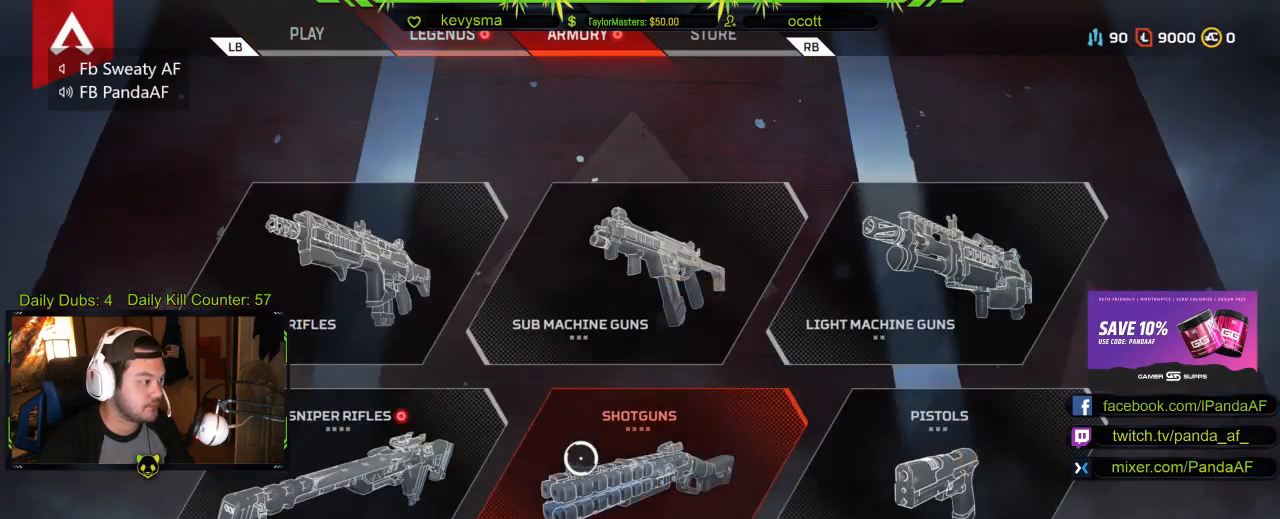
{"buttons": ["A"], "left_stick": "center", "right_stick": "center", "events": [[150, "left_stick", "down"], [300, "left_stick", "left"], [383, "A", "down"], [417, "left_stick", "center"]]}
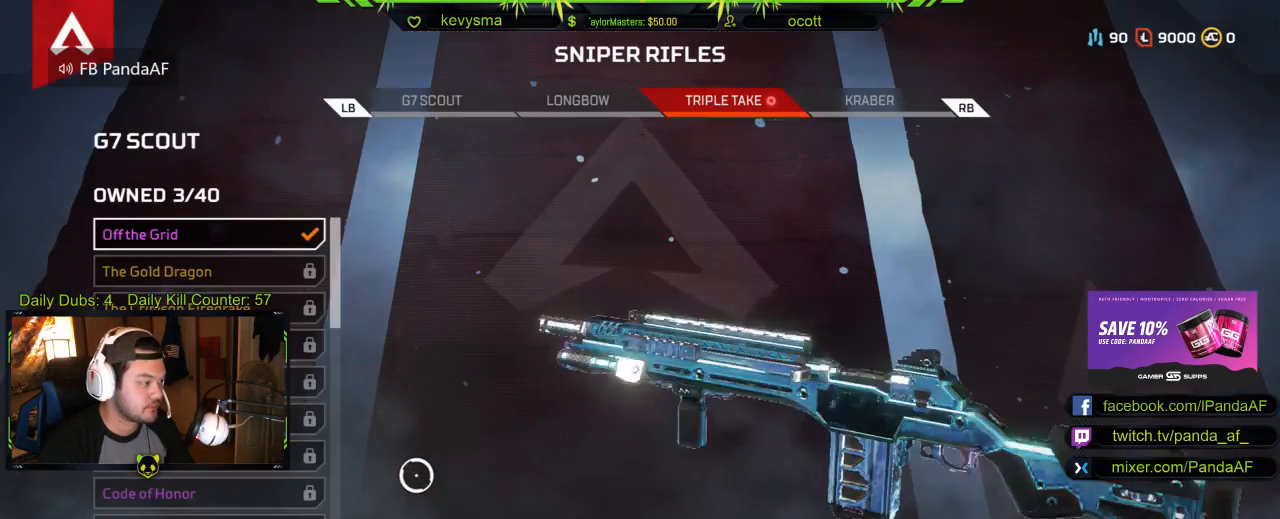
{"buttons": [], "left_stick": "up-left", "right_stick": "center", "events": [[33, "A", "up"], [367, "left_stick", "up-left"]]}
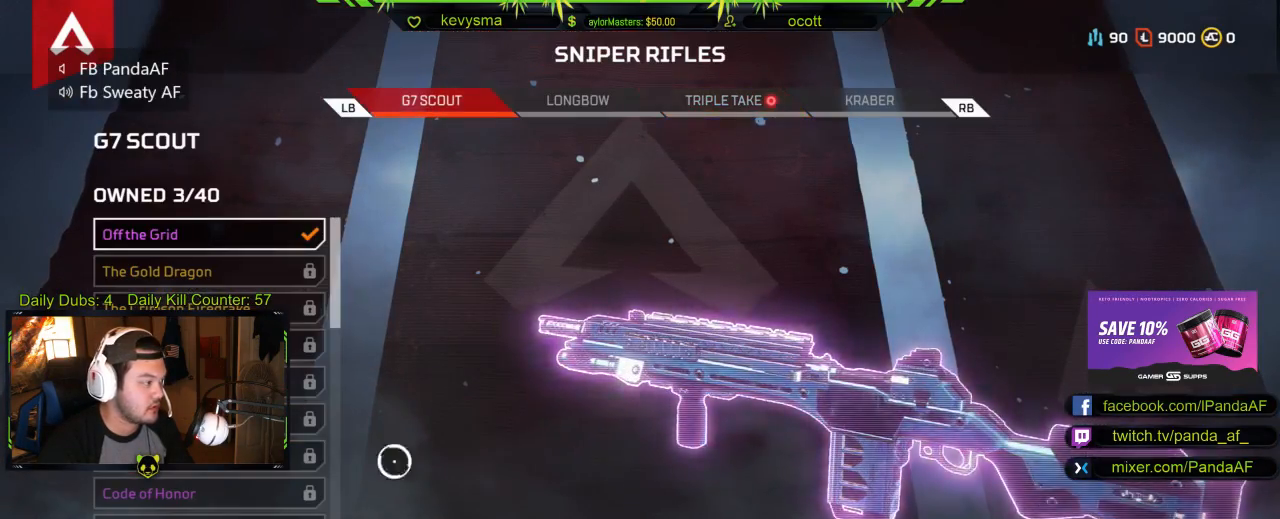
{"buttons": ["R1"], "left_stick": "center", "right_stick": "center", "events": [[100, "right_stick", "down"], [250, "left_stick", "center"], [317, "right_stick", "center"], [500, "R1", "down"]]}
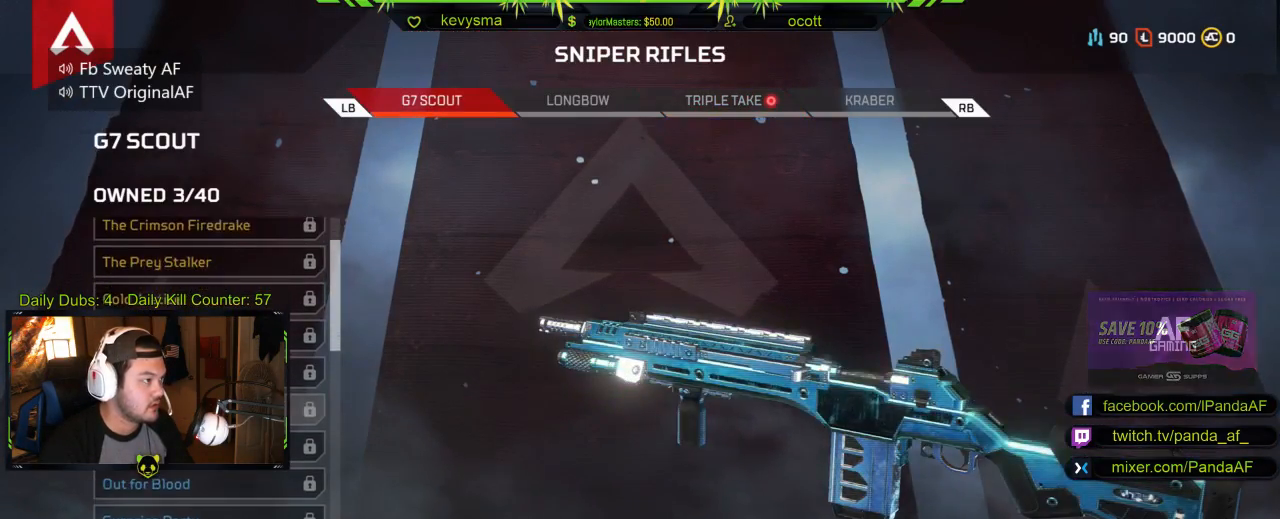
{"buttons": [], "left_stick": "center", "right_stick": "center", "events": [[117, "R1", "up"], [217, "R1", "down"], [350, "R1", "up"]]}
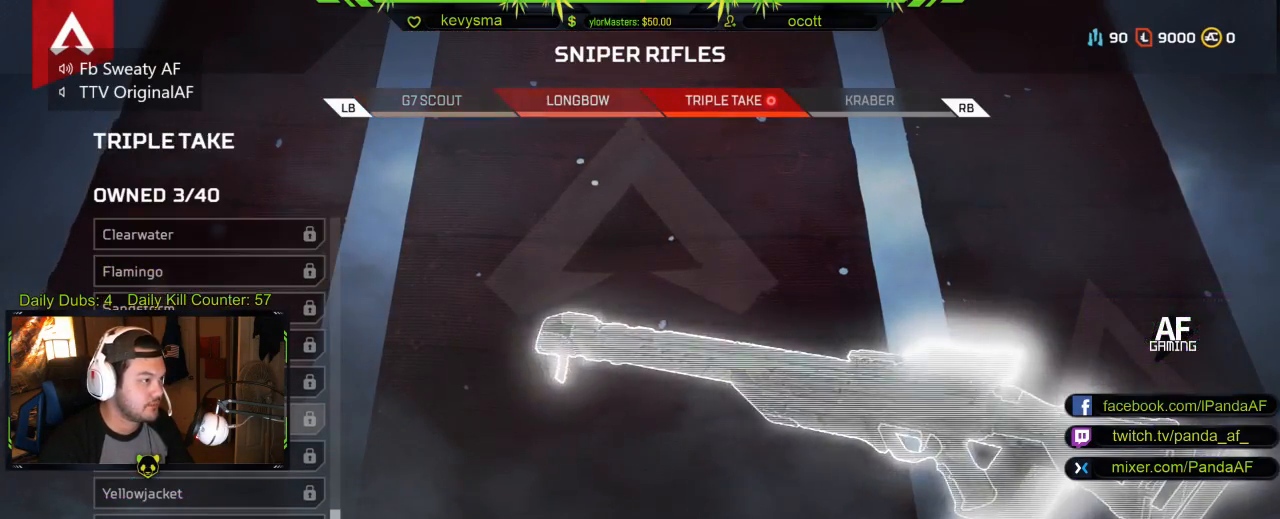
{"buttons": ["L1"], "left_stick": "center", "right_stick": "center", "events": [[133, "left_stick", "down-left"], [283, "left_stick", "center"], [383, "right_stick", "up"], [467, "right_stick", "center"], [483, "L1", "down"]]}
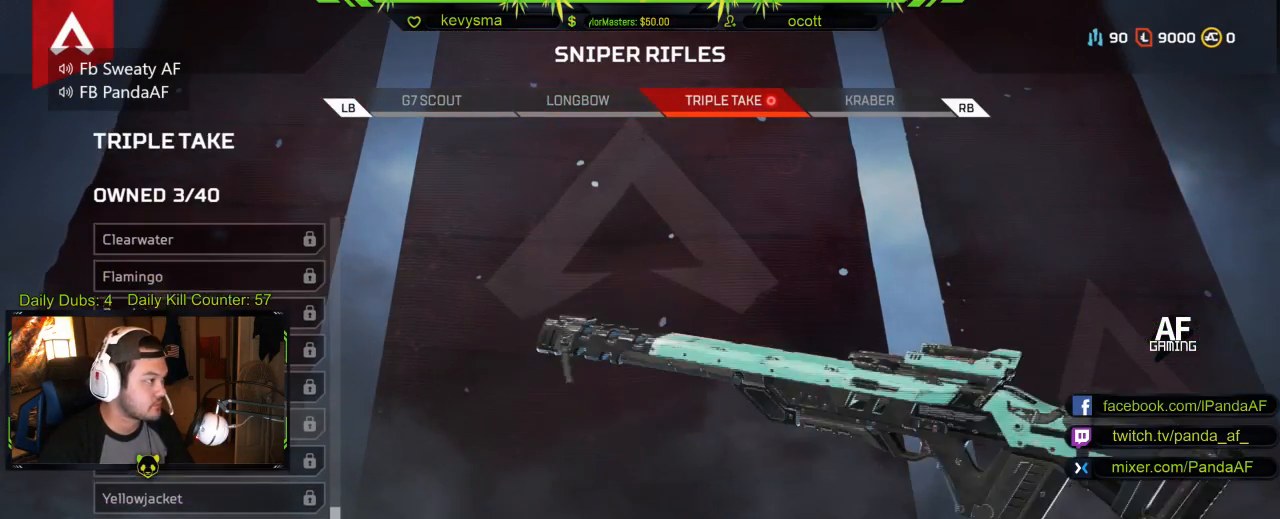
{"buttons": [], "left_stick": "center", "right_stick": "center", "events": [[300, "L1", "up"]]}
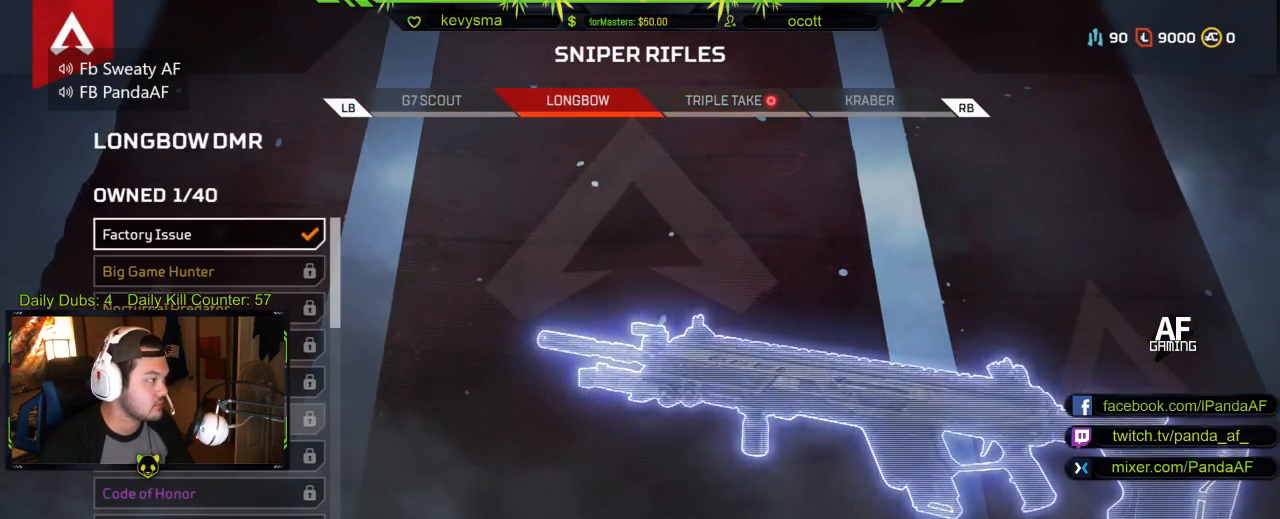
{"buttons": [], "left_stick": "up", "right_stick": "center", "events": [[17, "L1", "down"], [133, "L1", "up"], [350, "left_stick", "up"]]}
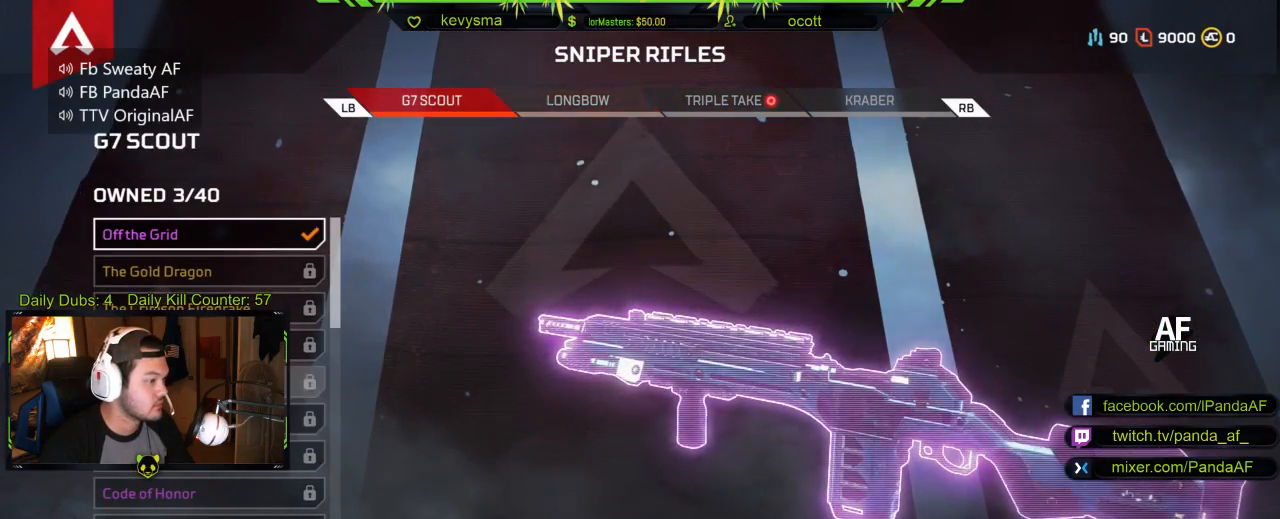
{"buttons": ["R1"], "left_stick": "center", "right_stick": "center", "events": [[100, "left_stick", "center"], [400, "R1", "down"]]}
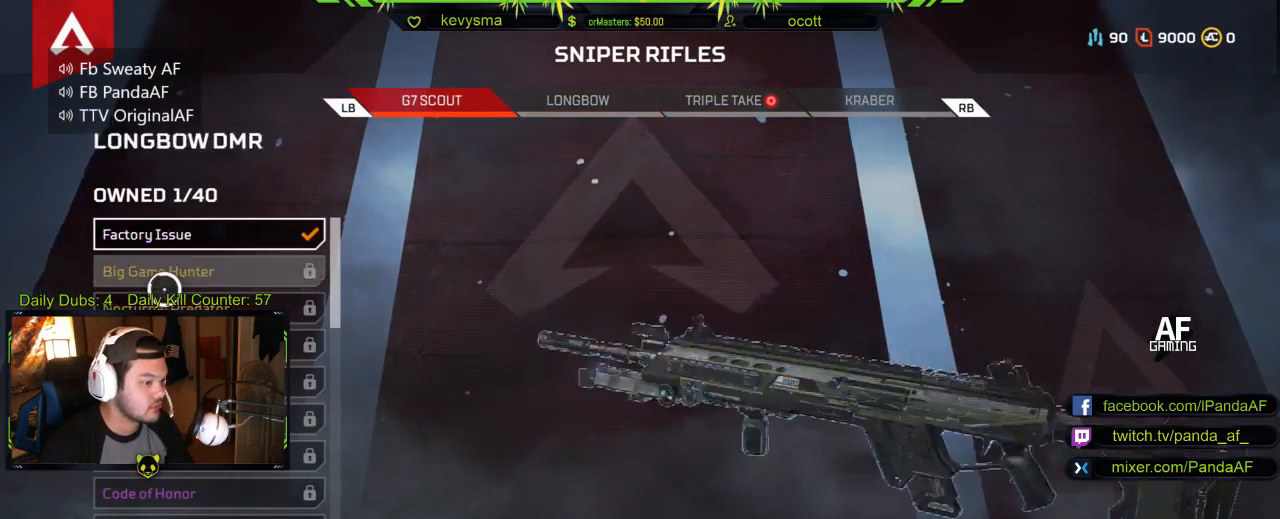
{"buttons": [], "left_stick": "center", "right_stick": "center", "events": [[33, "R1", "up"]]}
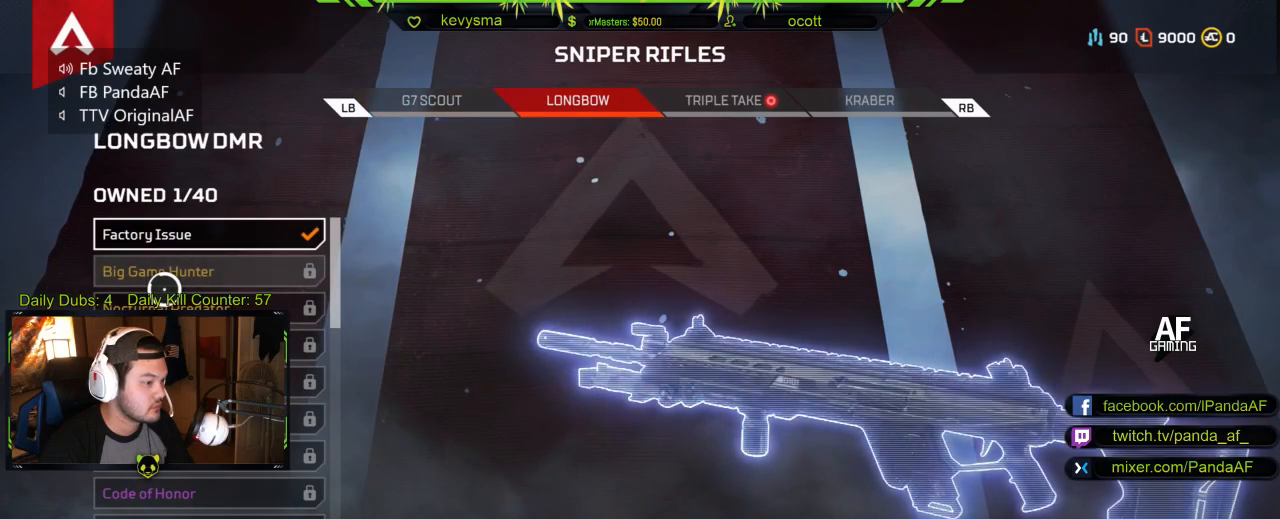
{"buttons": [], "left_stick": "center", "right_stick": "down-left", "events": [[350, "right_stick", "left"], [400, "right_stick", "down-left"]]}
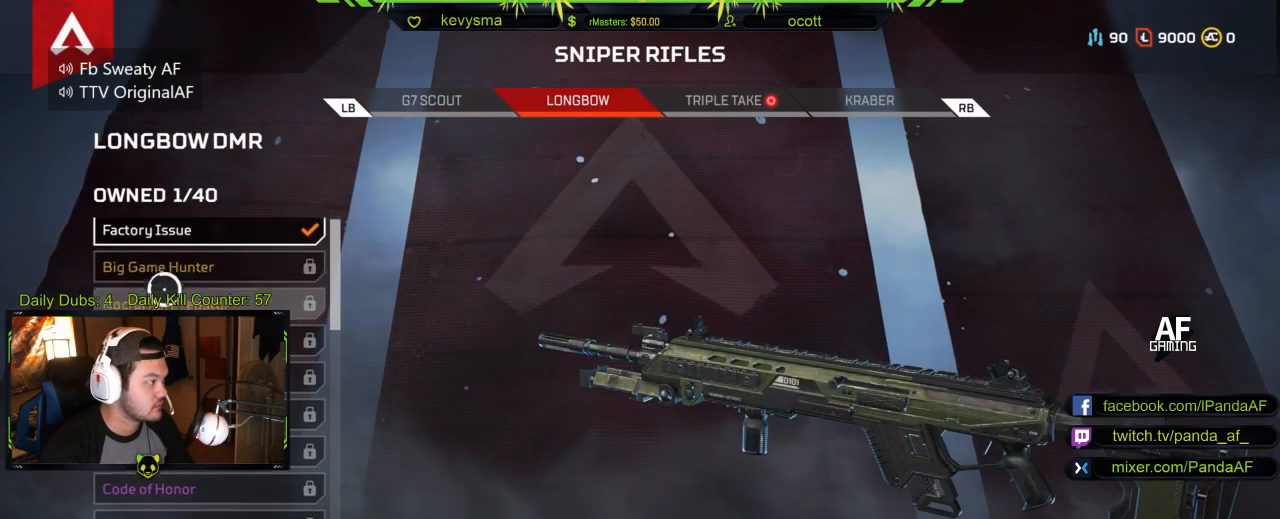
{"buttons": [], "left_stick": "down-right", "right_stick": "down", "events": [[183, "right_stick", "center"], [267, "left_stick", "down"], [300, "right_stick", "down"], [433, "left_stick", "down-right"]]}
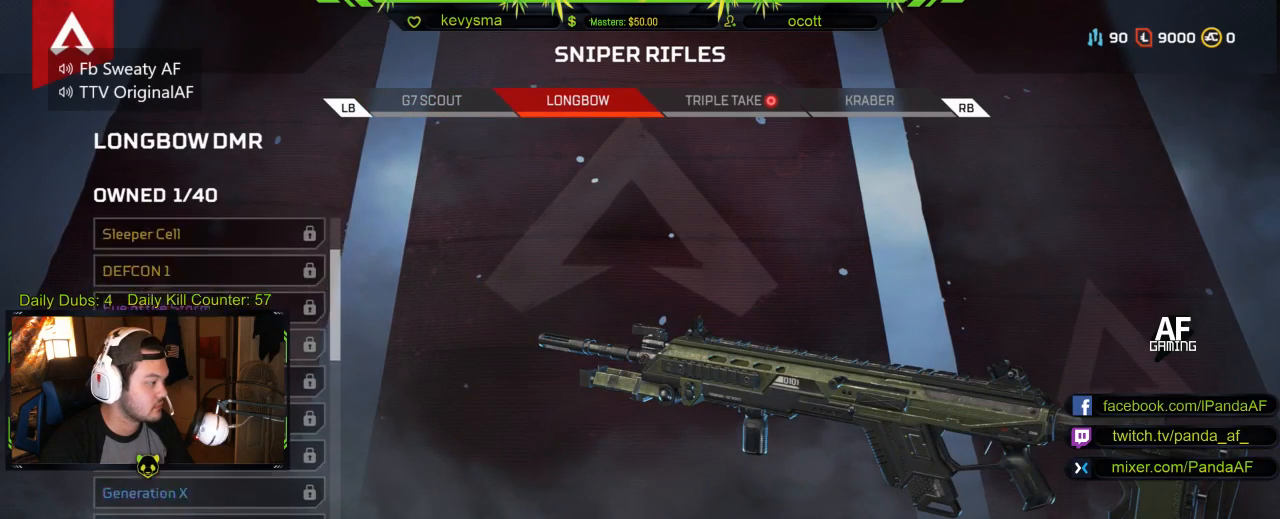
{"buttons": [], "left_stick": "center", "right_stick": "down", "events": [[50, "left_stick", "center"]]}
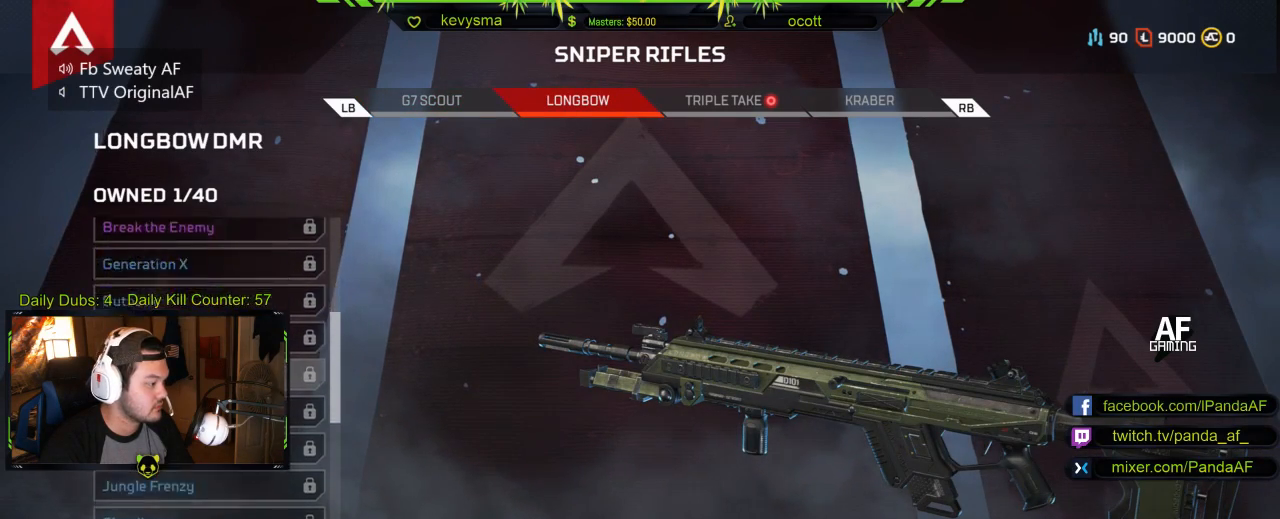
{"buttons": [], "left_stick": "center", "right_stick": "down", "events": []}
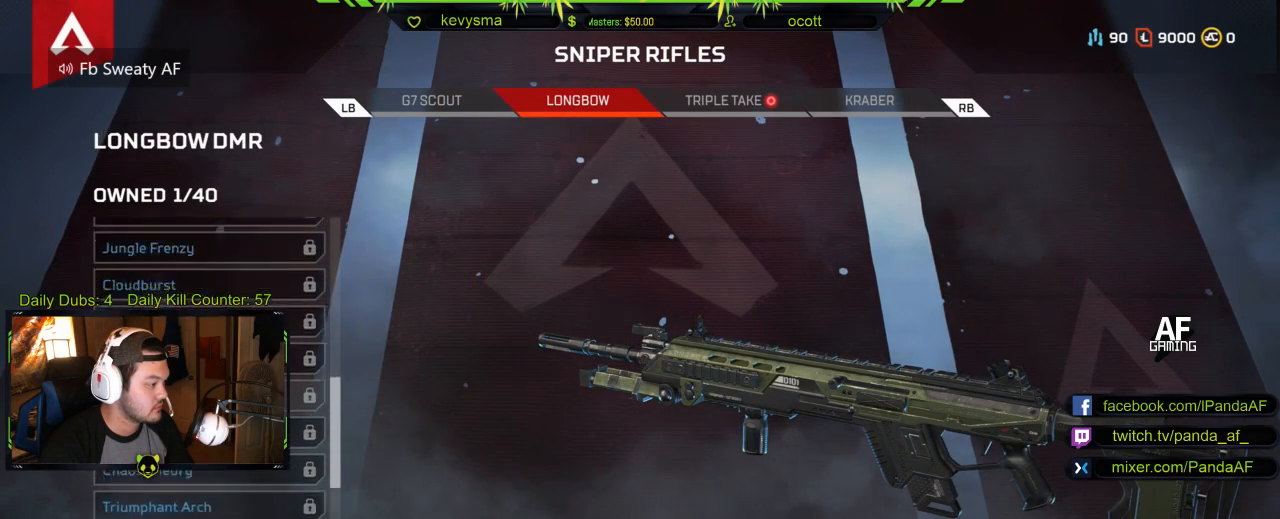
{"buttons": ["R1"], "left_stick": "center", "right_stick": "center", "events": [[400, "right_stick", "center"], [483, "R1", "down"]]}
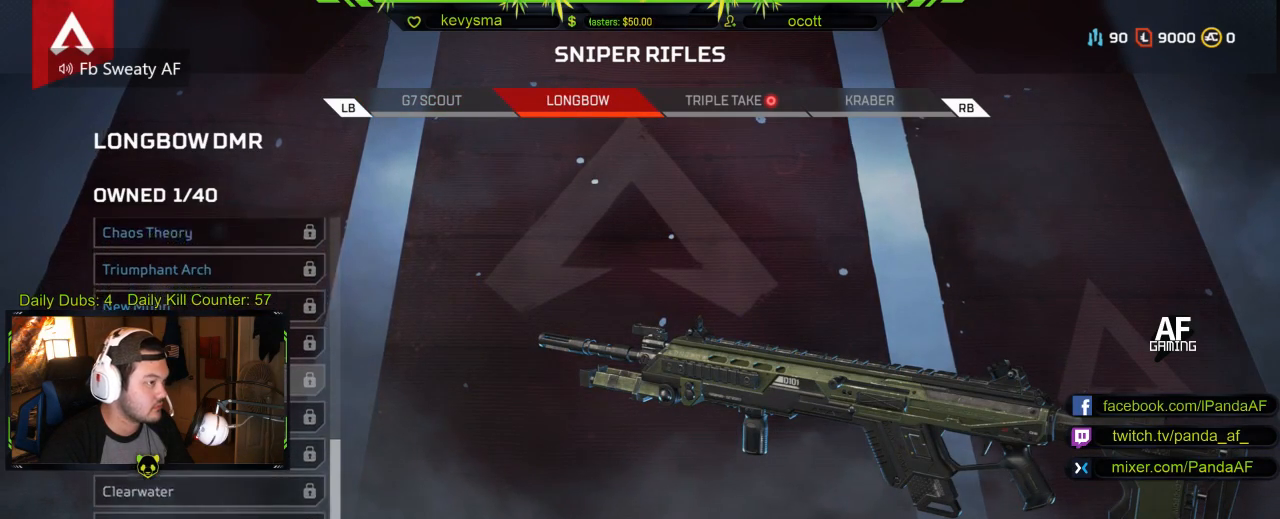
{"buttons": [], "left_stick": "down", "right_stick": "center", "events": [[100, "R1", "up"], [350, "left_stick", "down"]]}
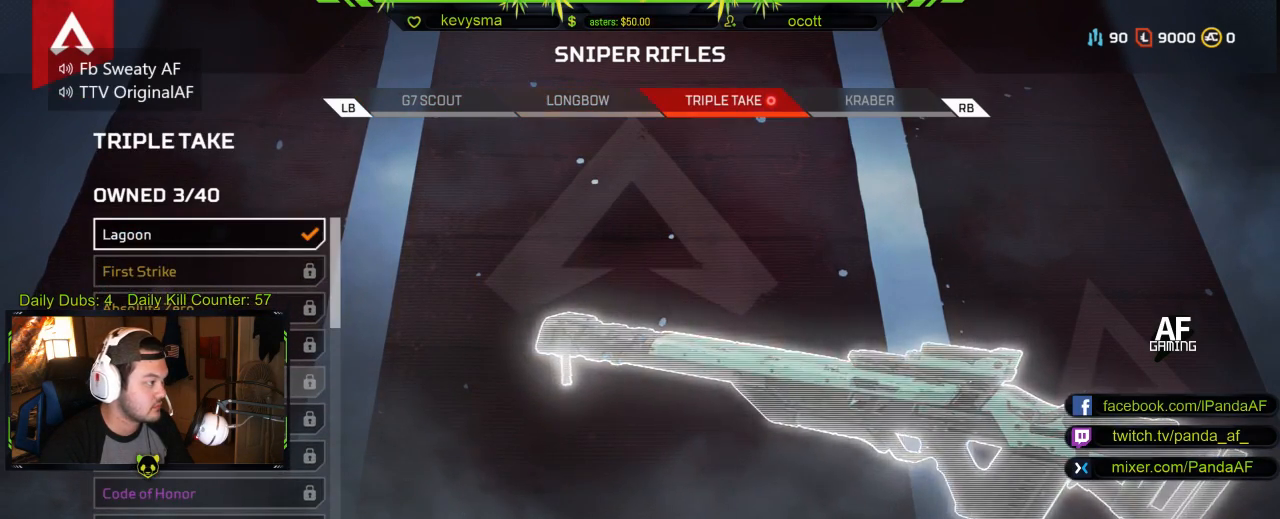
{"buttons": [], "left_stick": "center", "right_stick": "down", "events": [[117, "right_stick", "down"], [217, "left_stick", "center"]]}
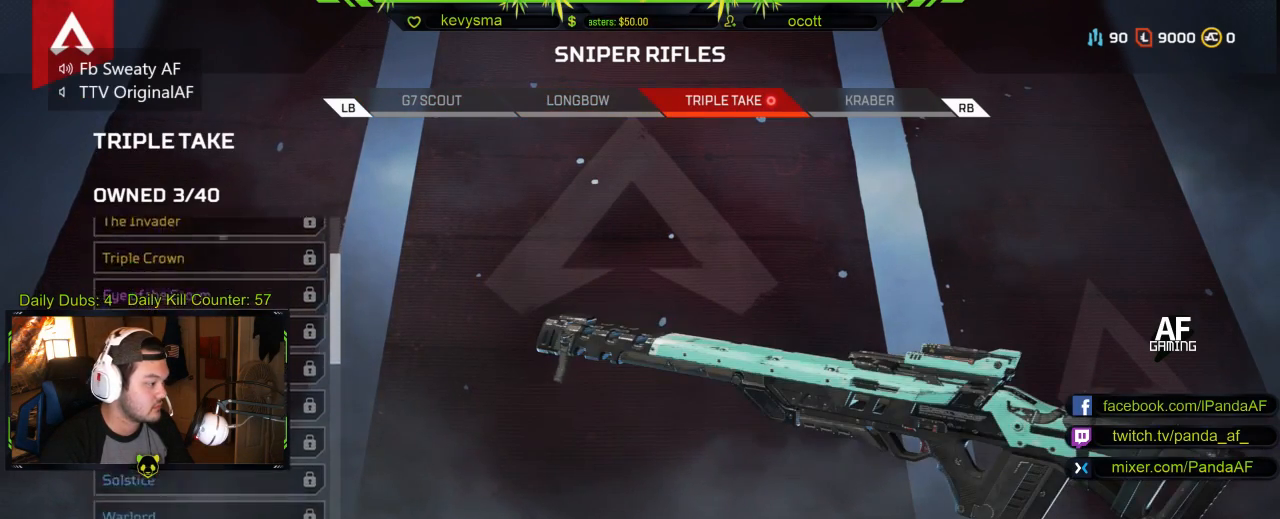
{"buttons": [], "left_stick": "center", "right_stick": "down", "events": []}
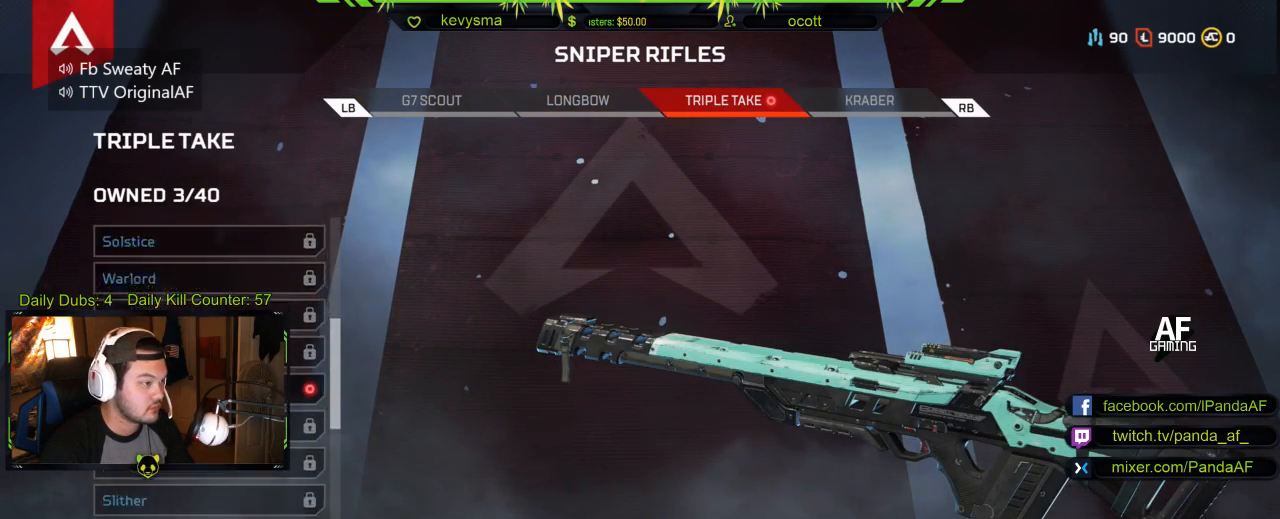
{"buttons": [], "left_stick": "center", "right_stick": "center", "events": [[450, "right_stick", "center"]]}
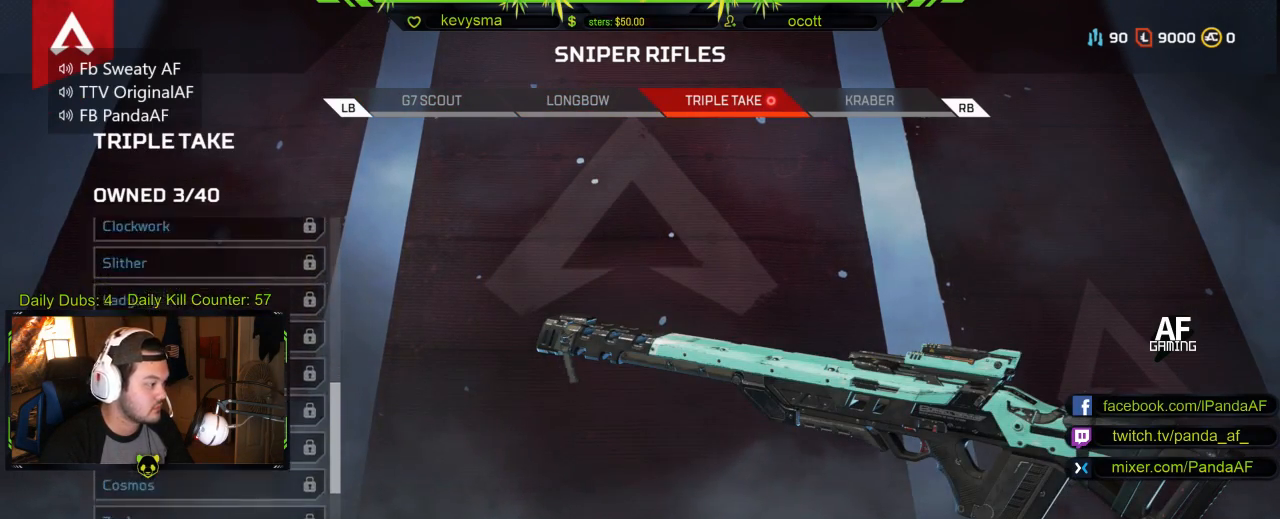
{"buttons": [], "left_stick": "center", "right_stick": "up", "events": [[50, "right_stick", "up"]]}
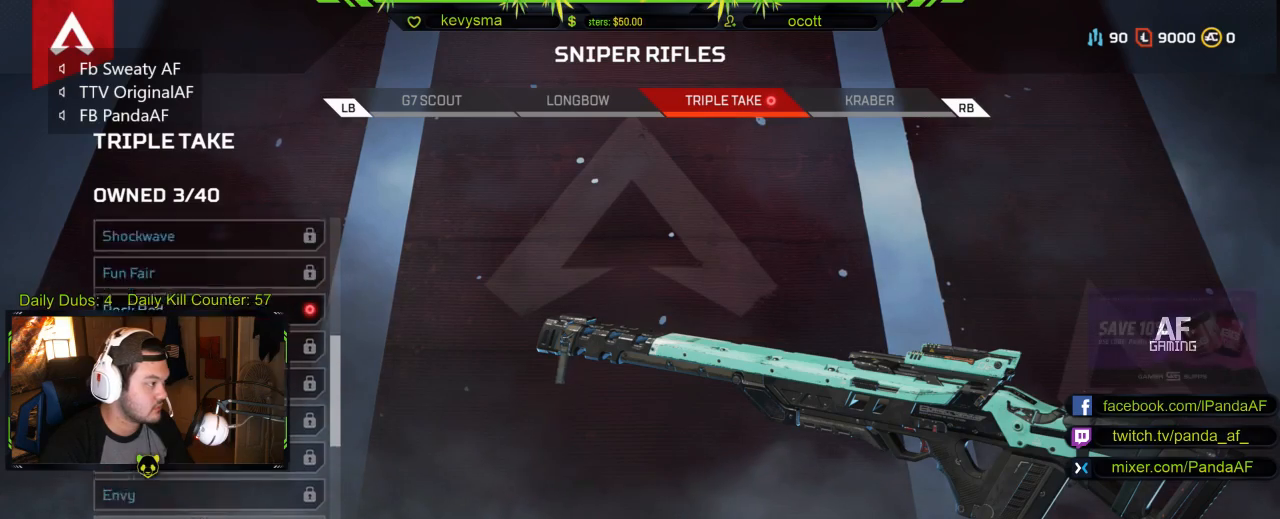
{"buttons": [], "left_stick": "center", "right_stick": "center", "events": [[67, "left_stick", "up"], [150, "right_stick", "center"], [333, "left_stick", "center"]]}